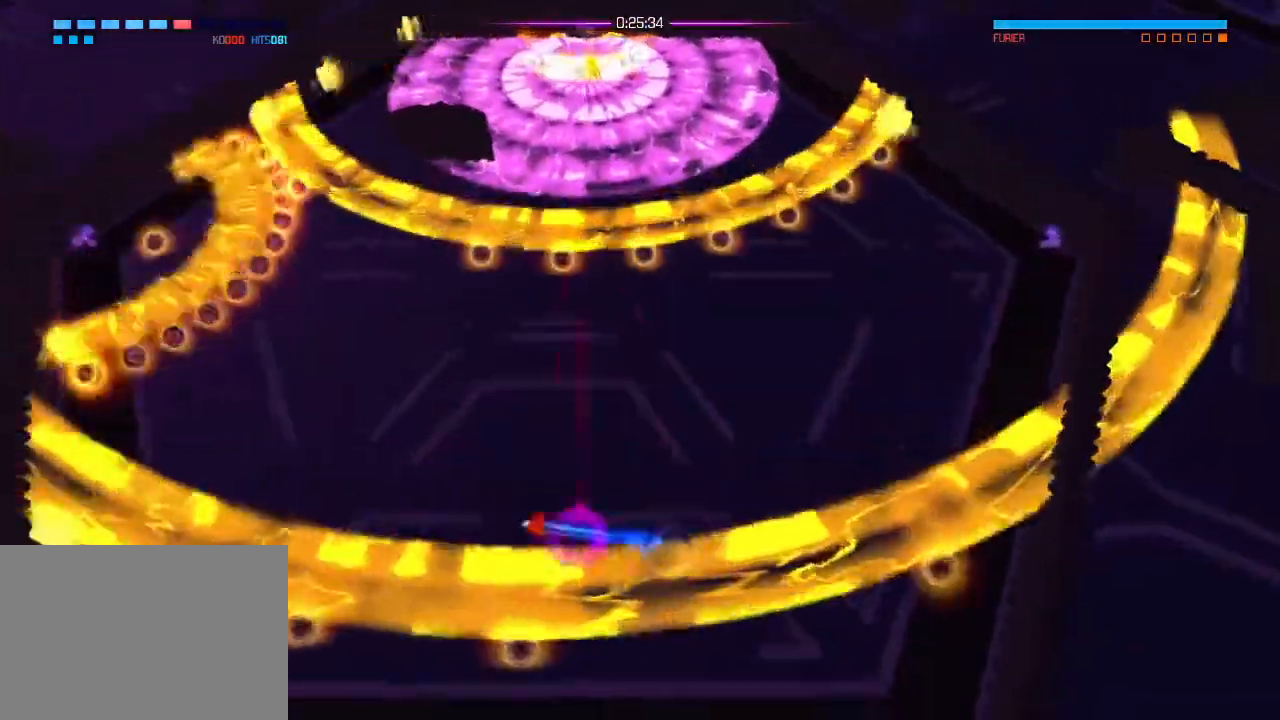
Gameplay with a controller (PlayStation layout); each line is a JSON object with the inputs held at the frame after it. "events" lists button and stick changes between this image and that frame as [ms after this image, input, new state], when the widget could be followed in between. Not read: DPAD_DOWN DPAD_LEFT DPAD_RIGHT DPAD_UP HOME L1 R2 SELECT START.
{"buttons": [], "left_stick": "left", "right_stick": "center", "events": []}
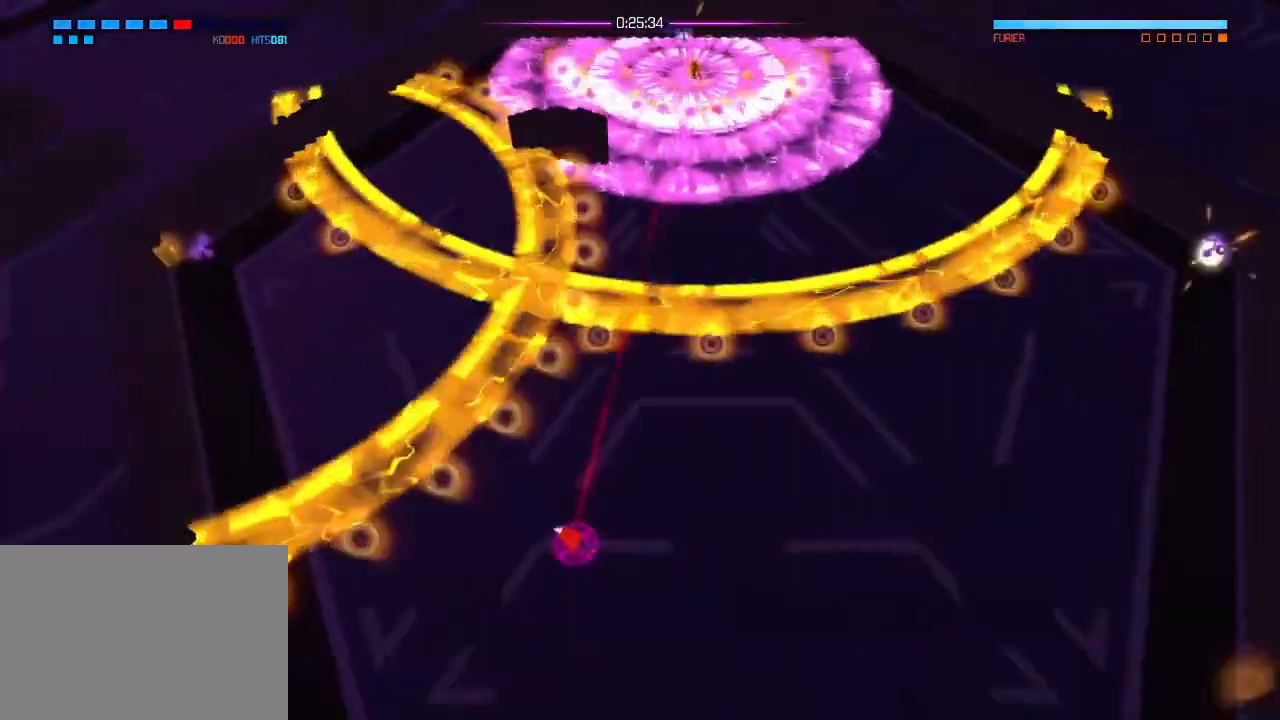
{"buttons": [], "left_stick": "up", "right_stick": "center", "events": [[451, "left_stick", "up"]]}
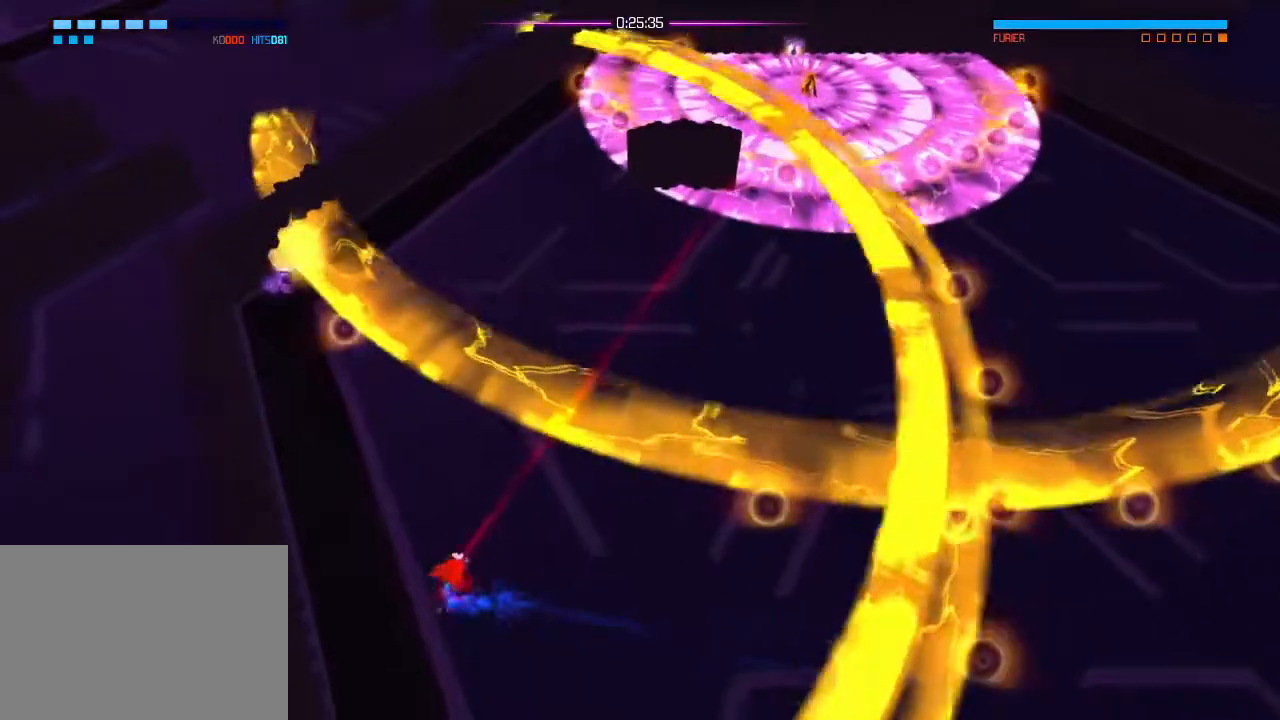
{"buttons": [], "left_stick": "up-left", "right_stick": "center", "events": [[400, "left_stick", "up-left"]]}
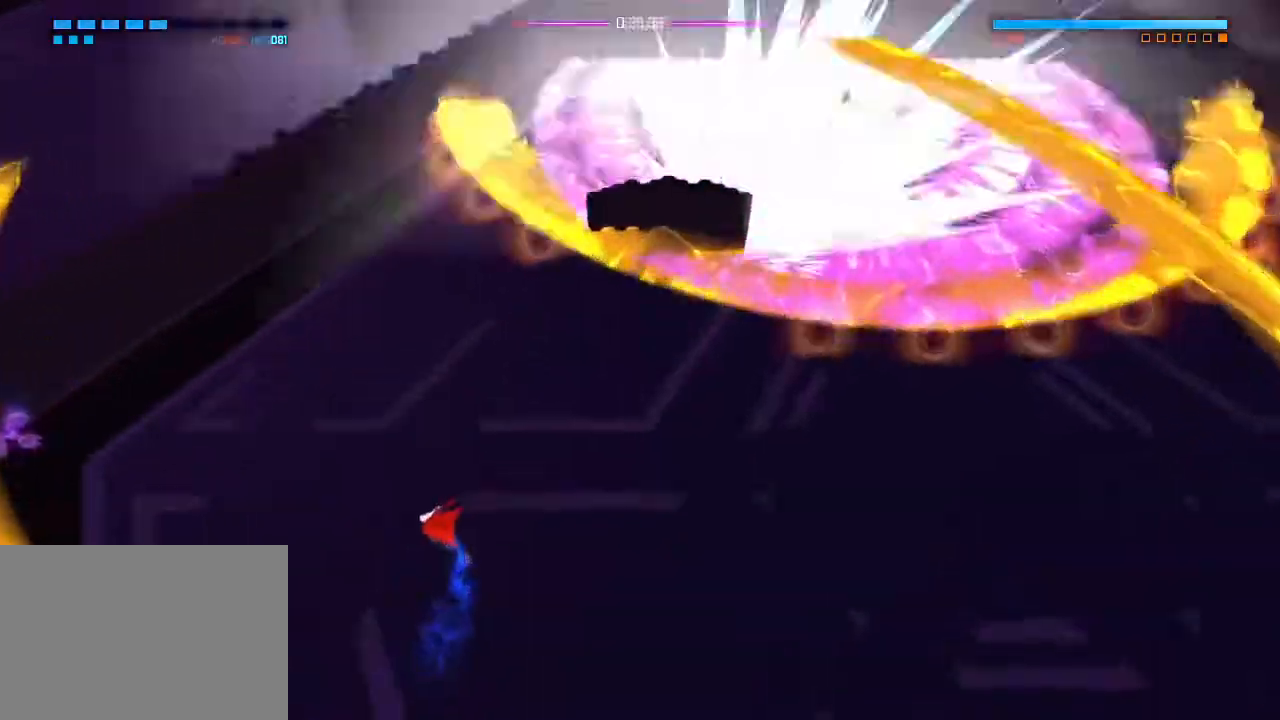
{"buttons": [], "left_stick": "down-right", "right_stick": "center", "events": [[217, "left_stick", "down-right"]]}
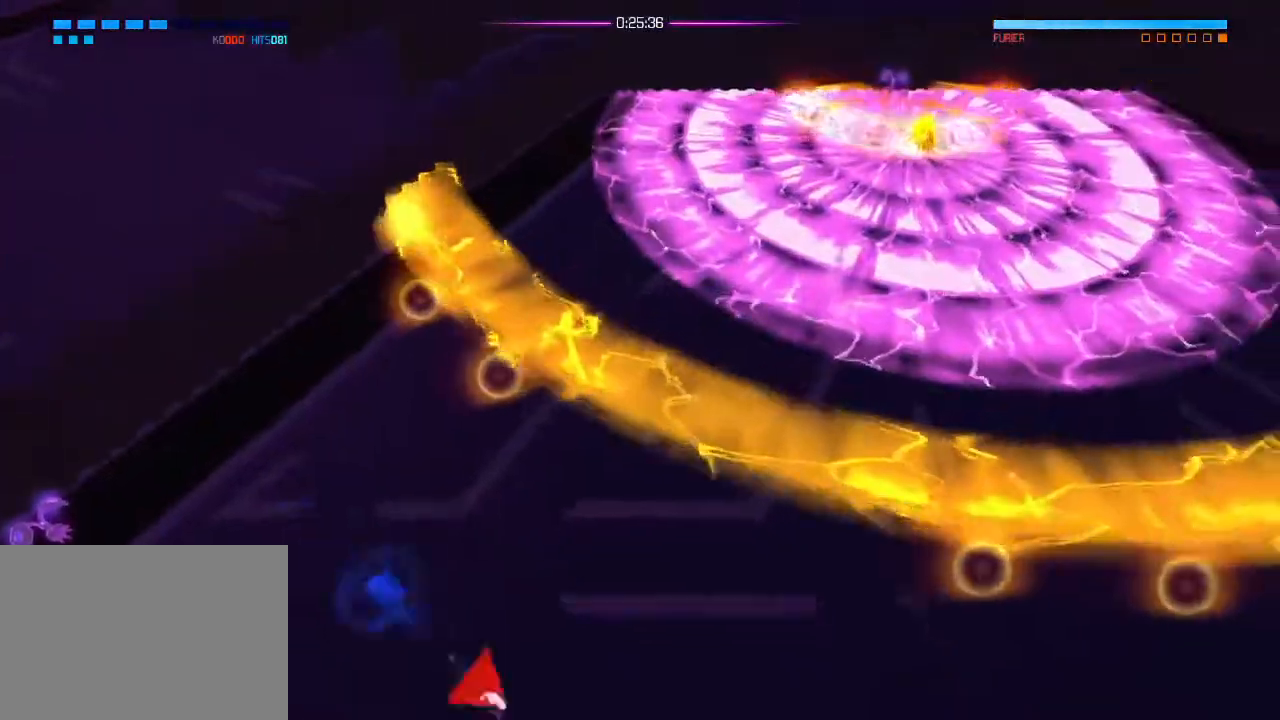
{"buttons": [], "left_stick": "up", "right_stick": "center", "events": [[117, "left_stick", "down"], [233, "left_stick", "up"]]}
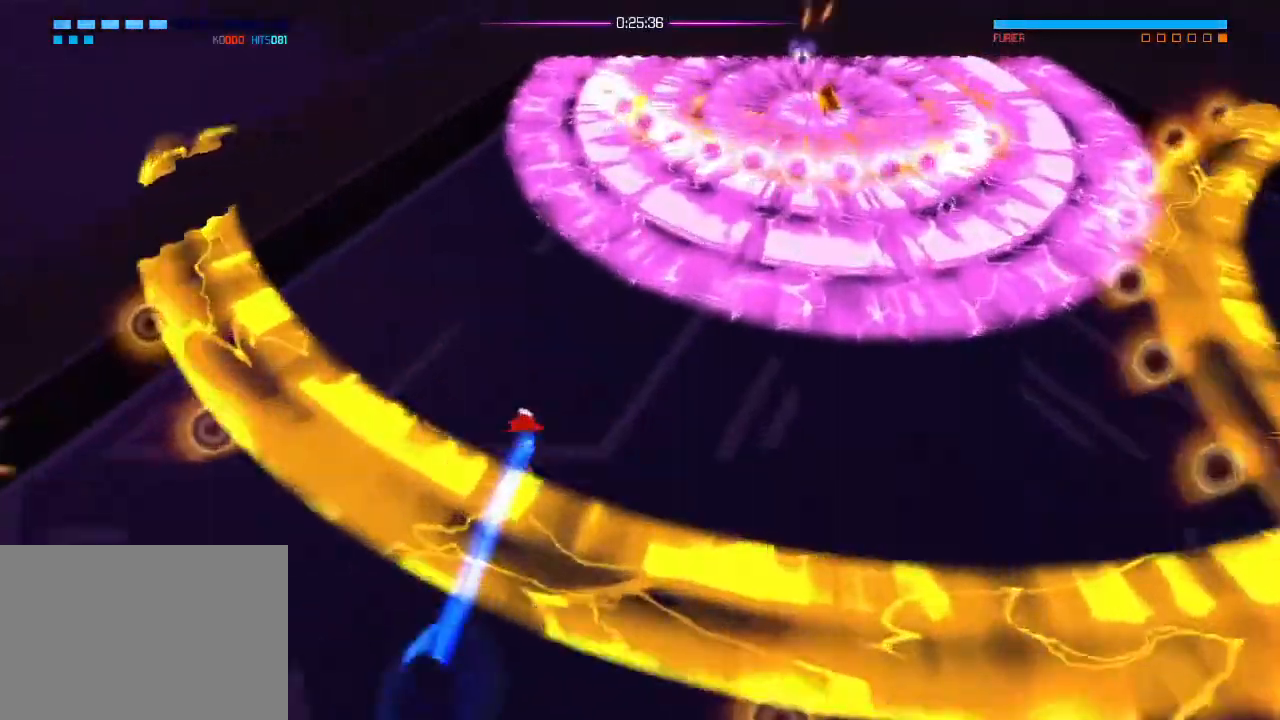
{"buttons": [], "left_stick": "down-right", "right_stick": "center"}
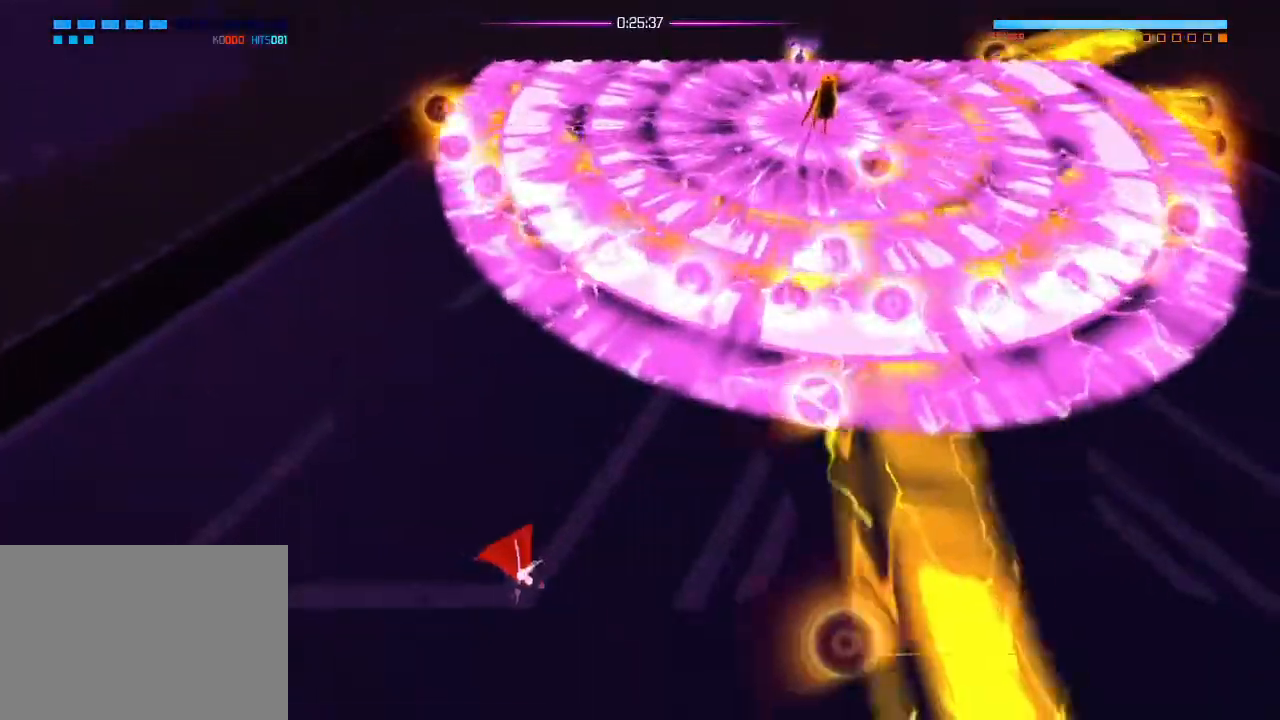
{"buttons": [], "left_stick": "down-left", "right_stick": "center", "events": [[417, "left_stick", "down-left"]]}
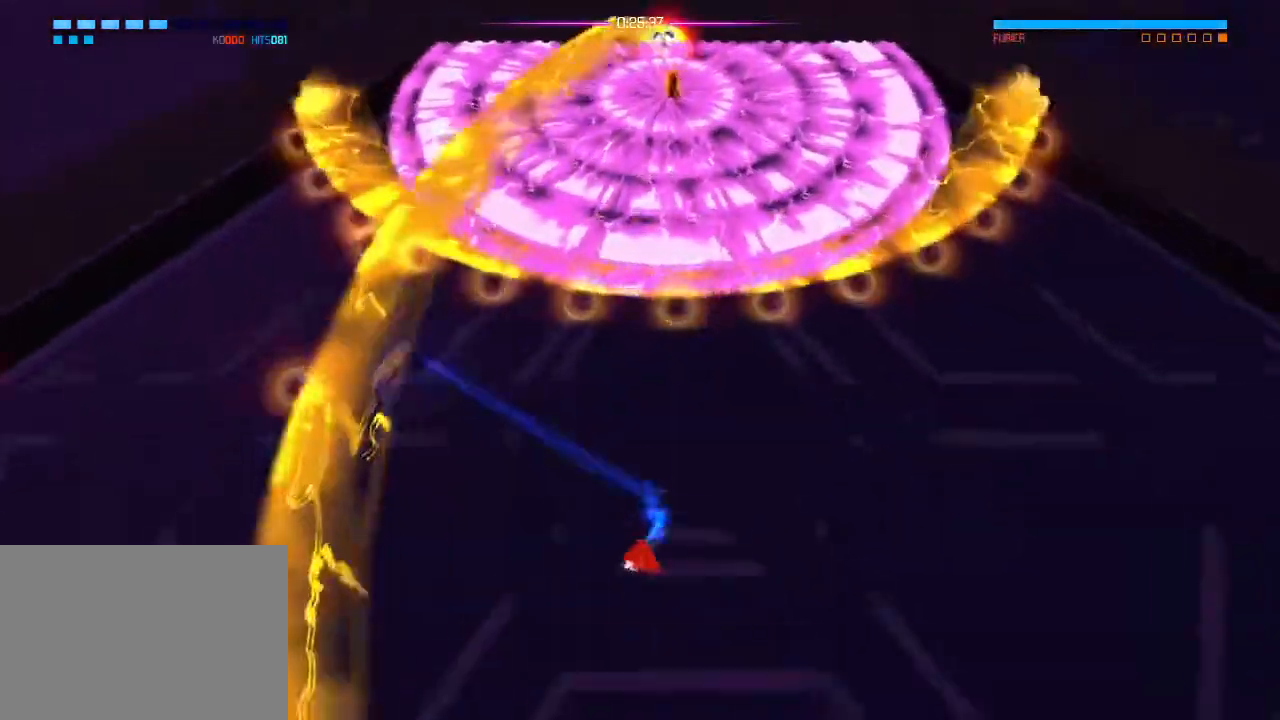
{"buttons": [], "left_stick": "down-right", "right_stick": "center"}
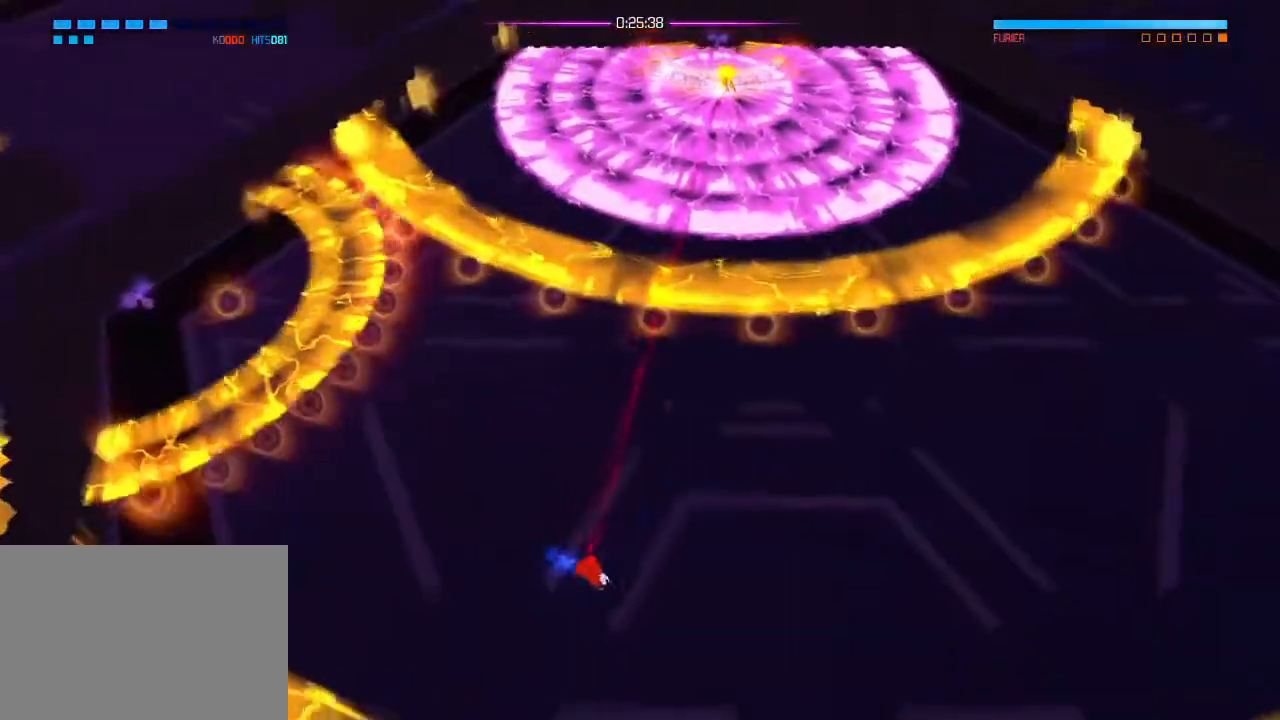
{"buttons": [], "left_stick": "right", "right_stick": "center", "events": [[200, "TRIANGLE", "down"], [300, "CROSS", "down"], [350, "CROSS", "up"], [350, "TRIANGLE", "up"], [350, "left_stick", "right"], [367, "CIRCLE", "down"], [383, "CIRCLE", "up"]]}
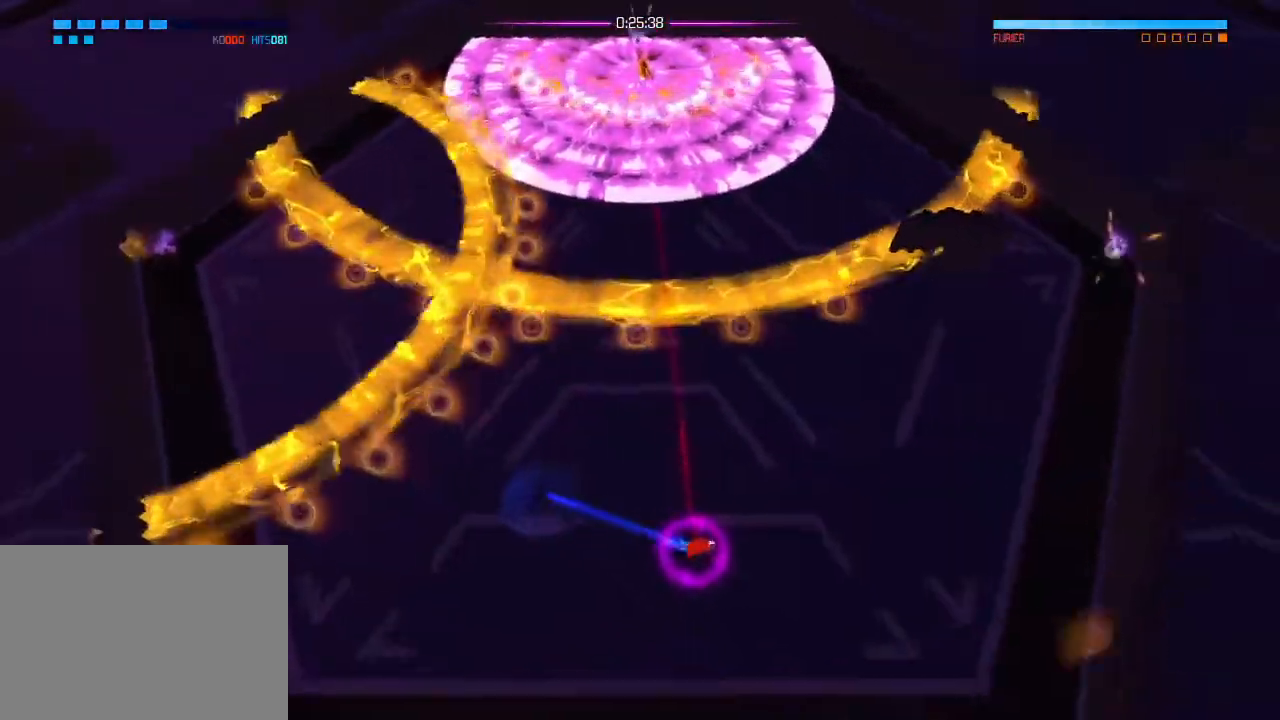
{"buttons": [], "left_stick": "up", "right_stick": "center", "events": [[50, "left_stick", "up-right"], [434, "left_stick", "up"]]}